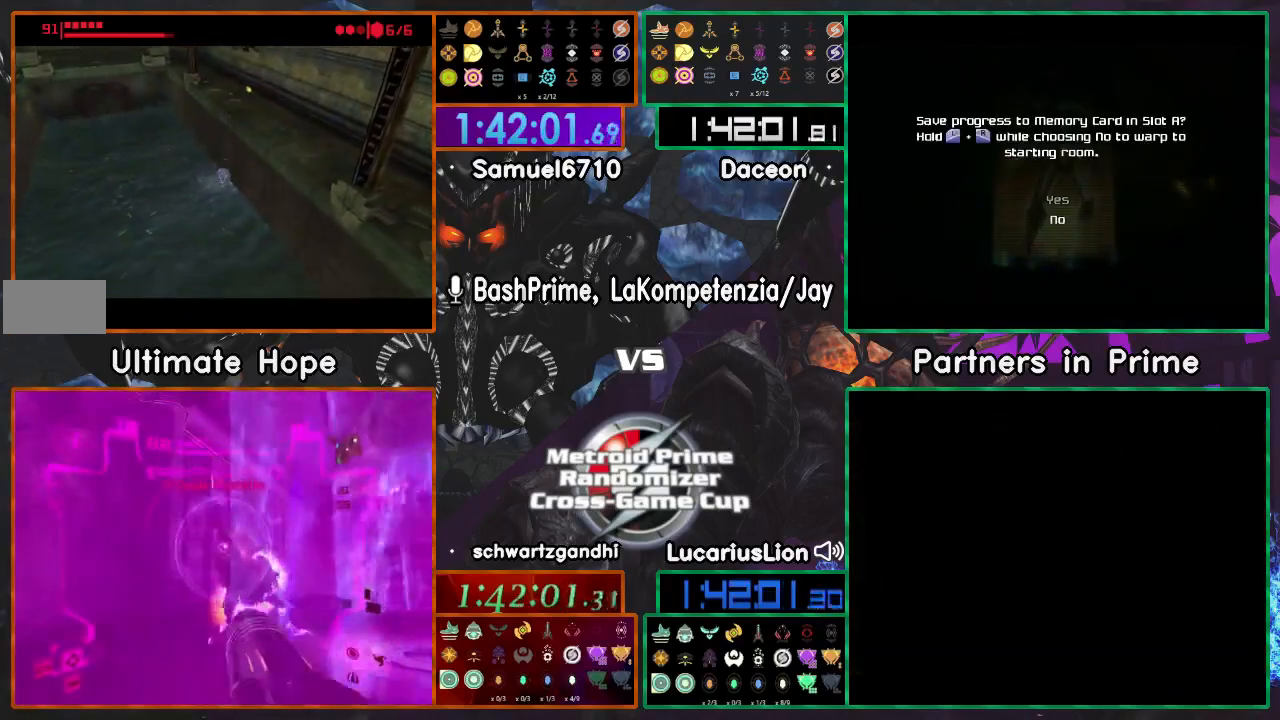
Gameplay with a controller (Nintendo layout); each line is a JSON object with the inputs held at the frame after it. "events" lists button and stick changes between this image and that frame as [ms after this image, input, new state], when the widget could be followed in between. Not read: B L3 R3 Y.
{"buttons": [], "left_stick": "left", "right_stick": "center", "events": [[400, "left_stick", "left"]]}
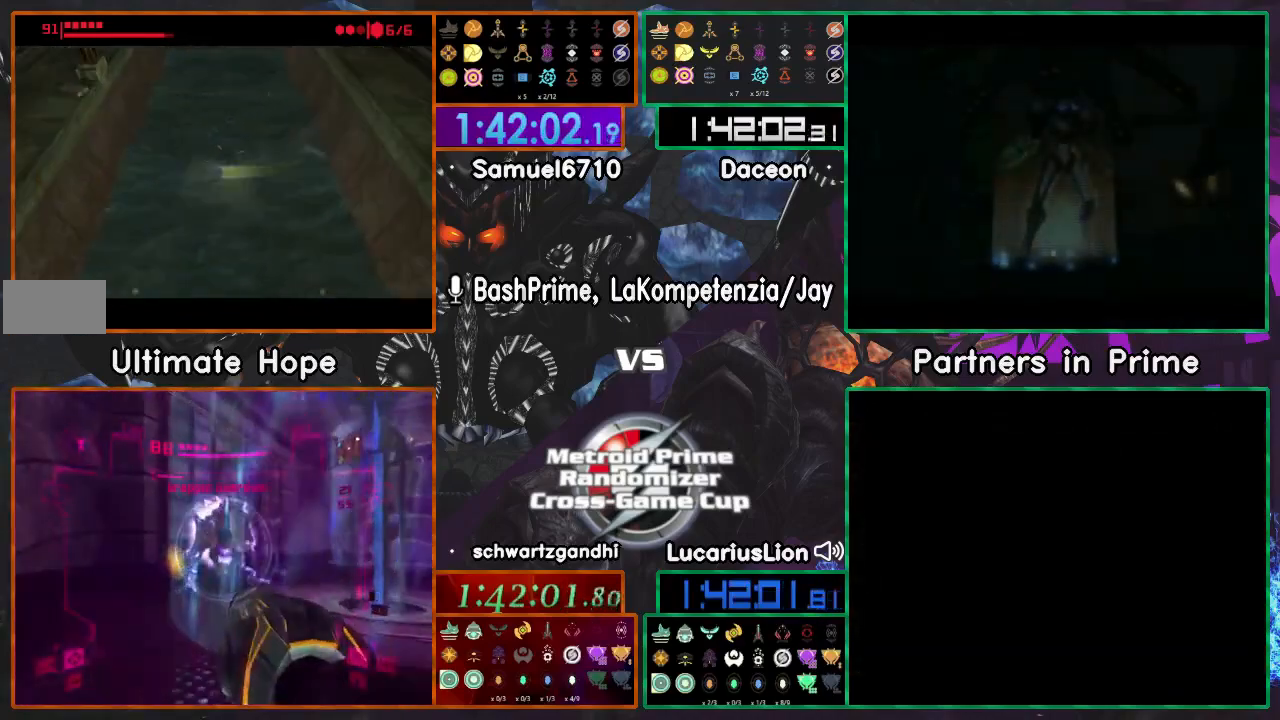
{"buttons": [], "left_stick": "center", "right_stick": "center", "events": [[350, "left_stick", "center"]]}
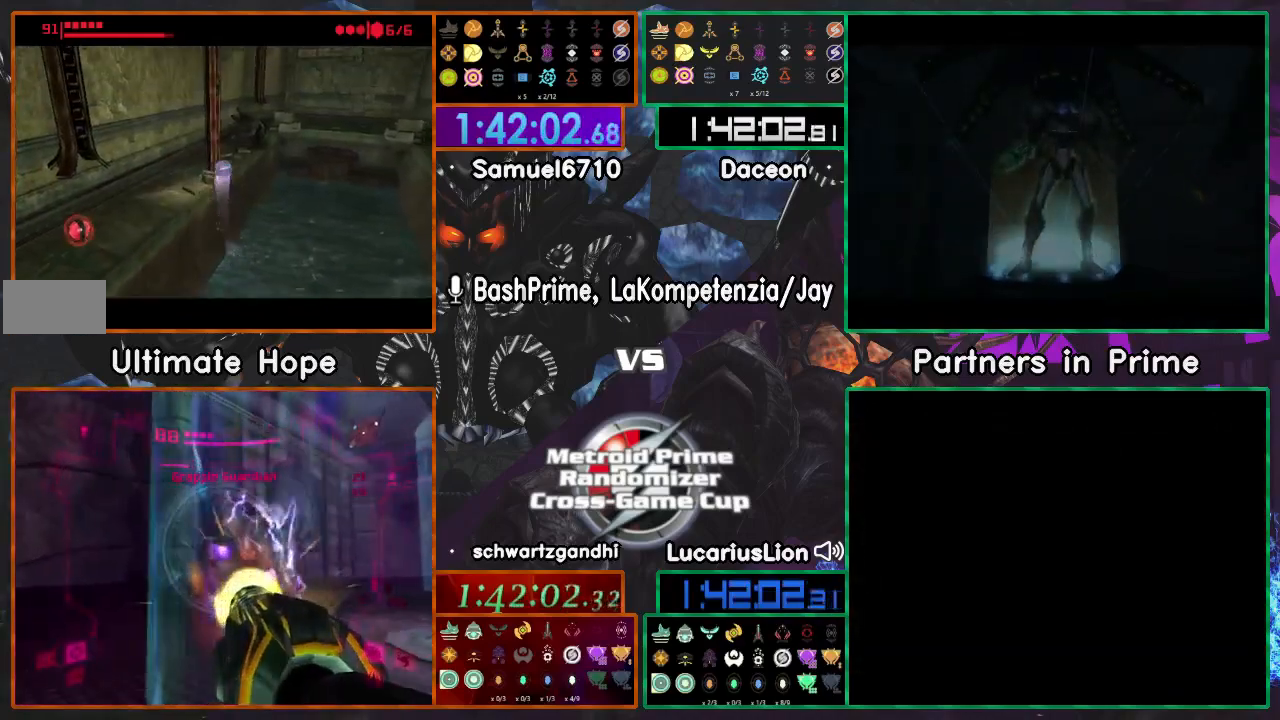
{"buttons": [], "left_stick": "right", "right_stick": "center", "events": [[450, "left_stick", "right"]]}
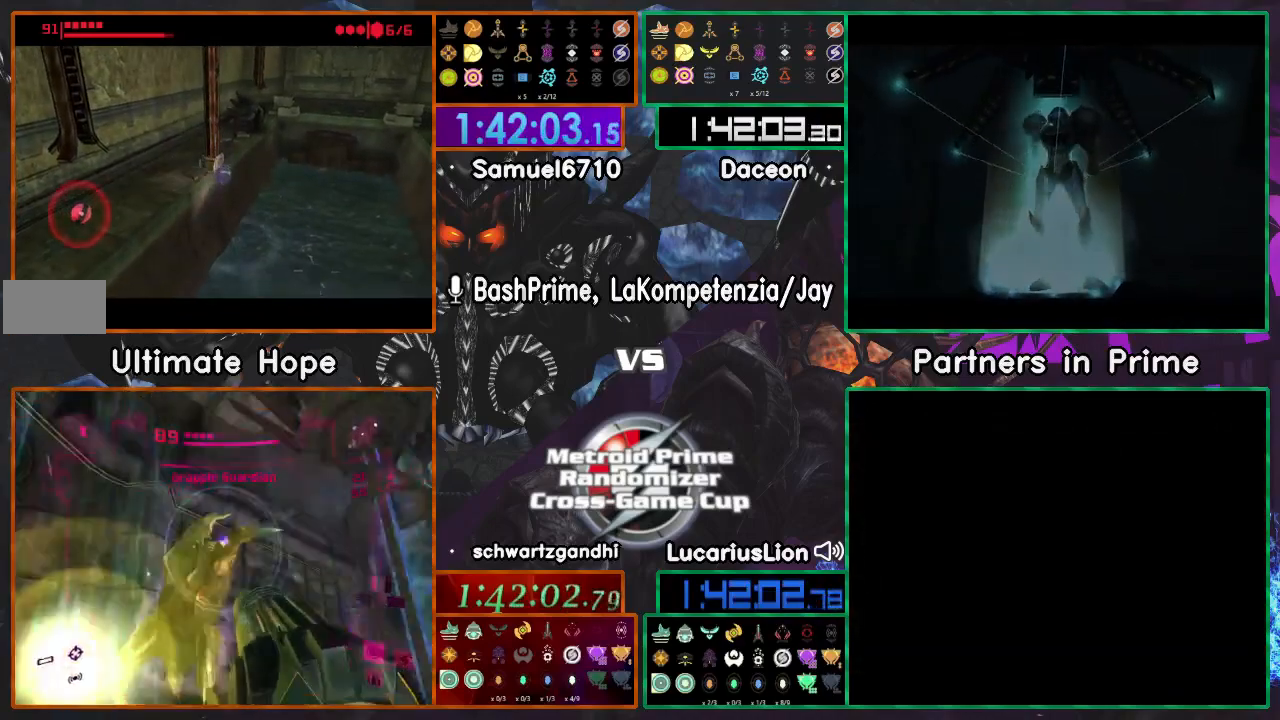
{"buttons": [], "left_stick": "center", "right_stick": "center", "events": [[500, "left_stick", "center"]]}
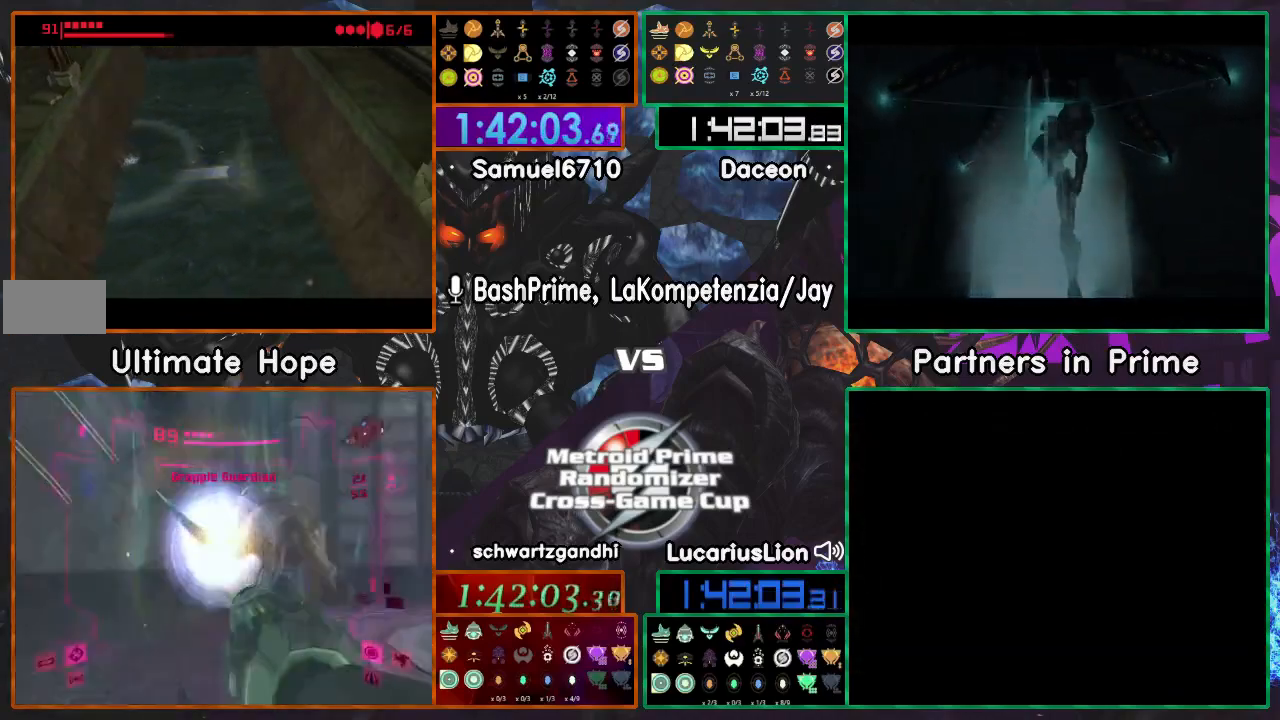
{"buttons": [], "left_stick": "center", "right_stick": "center", "events": []}
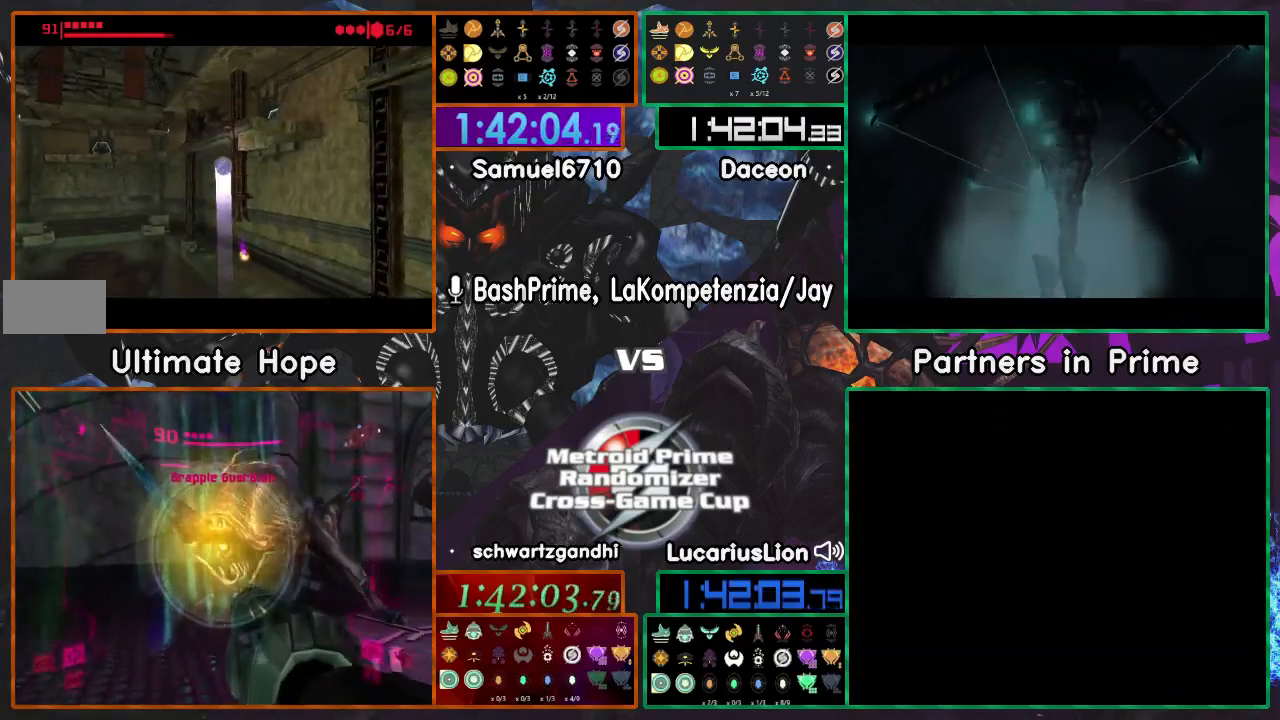
{"buttons": [], "left_stick": "up-right", "right_stick": "center", "events": [[383, "left_stick", "up-right"]]}
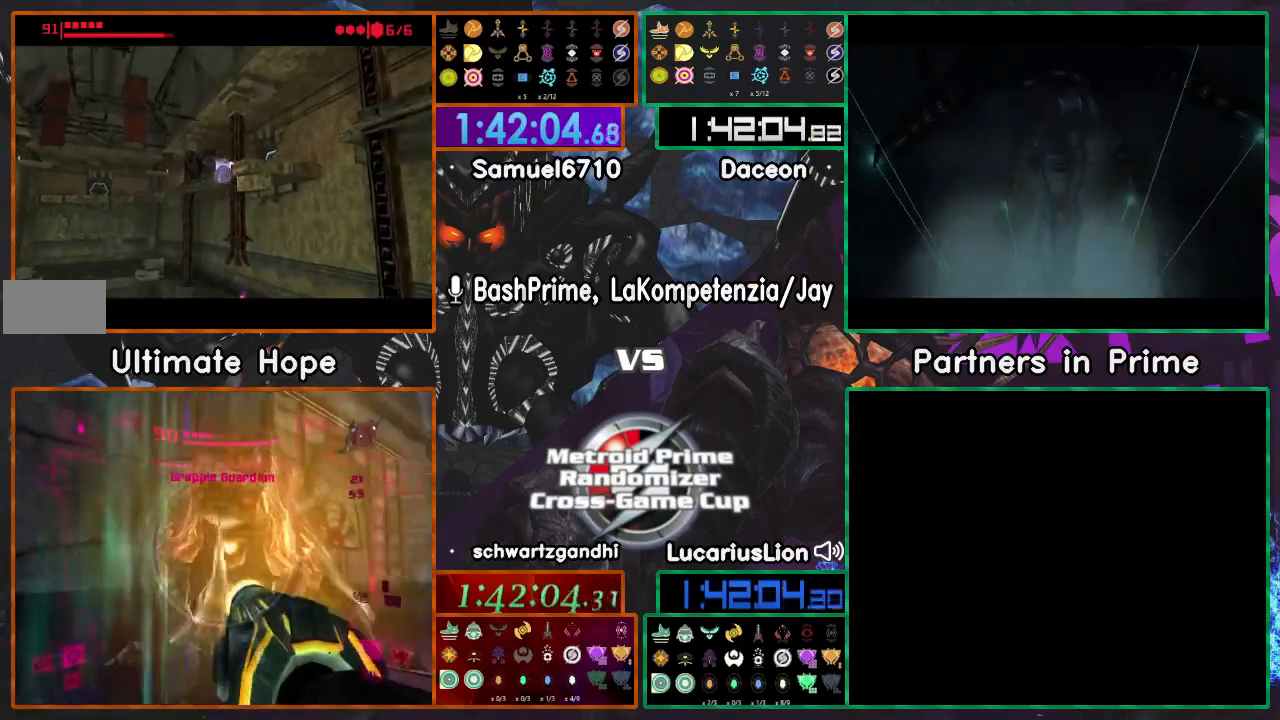
{"buttons": [], "left_stick": "down-left", "right_stick": "center", "events": [[100, "left_stick", "center"], [300, "left_stick", "left"], [417, "left_stick", "down-left"]]}
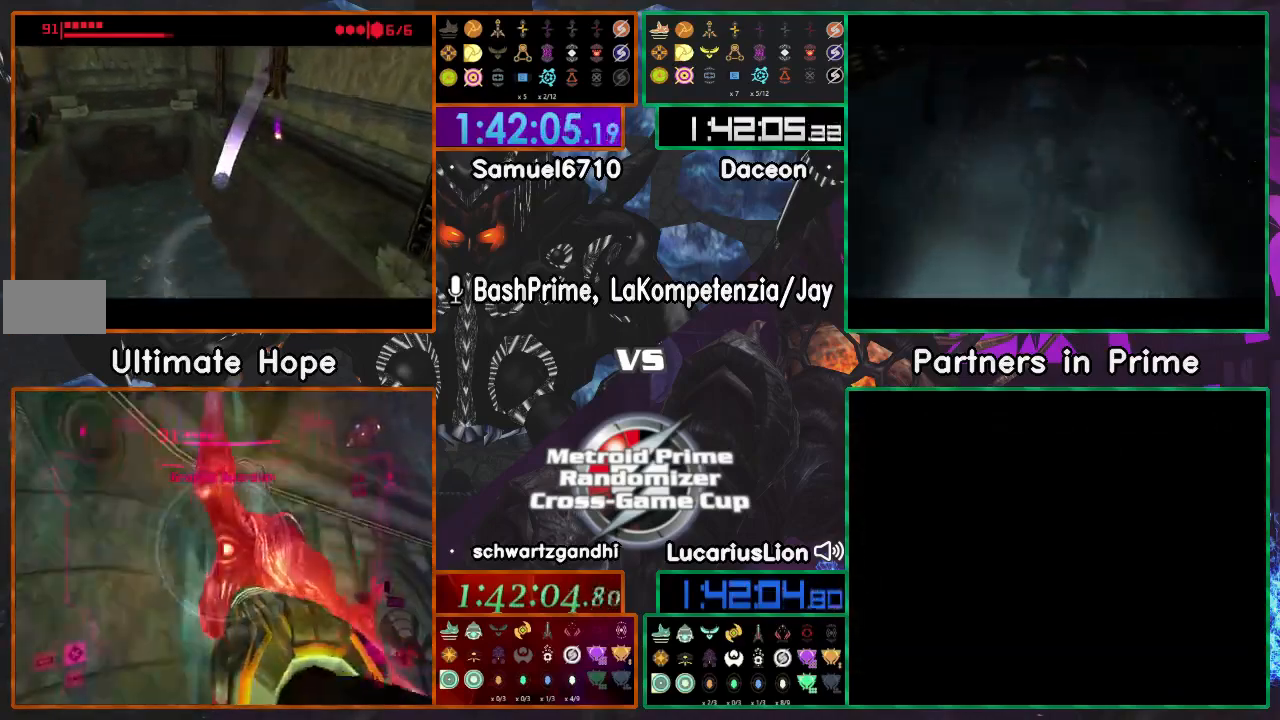
{"buttons": [], "left_stick": "down-left", "right_stick": "center", "events": [[50, "left_stick", "center"], [200, "left_stick", "left"], [467, "left_stick", "down-left"]]}
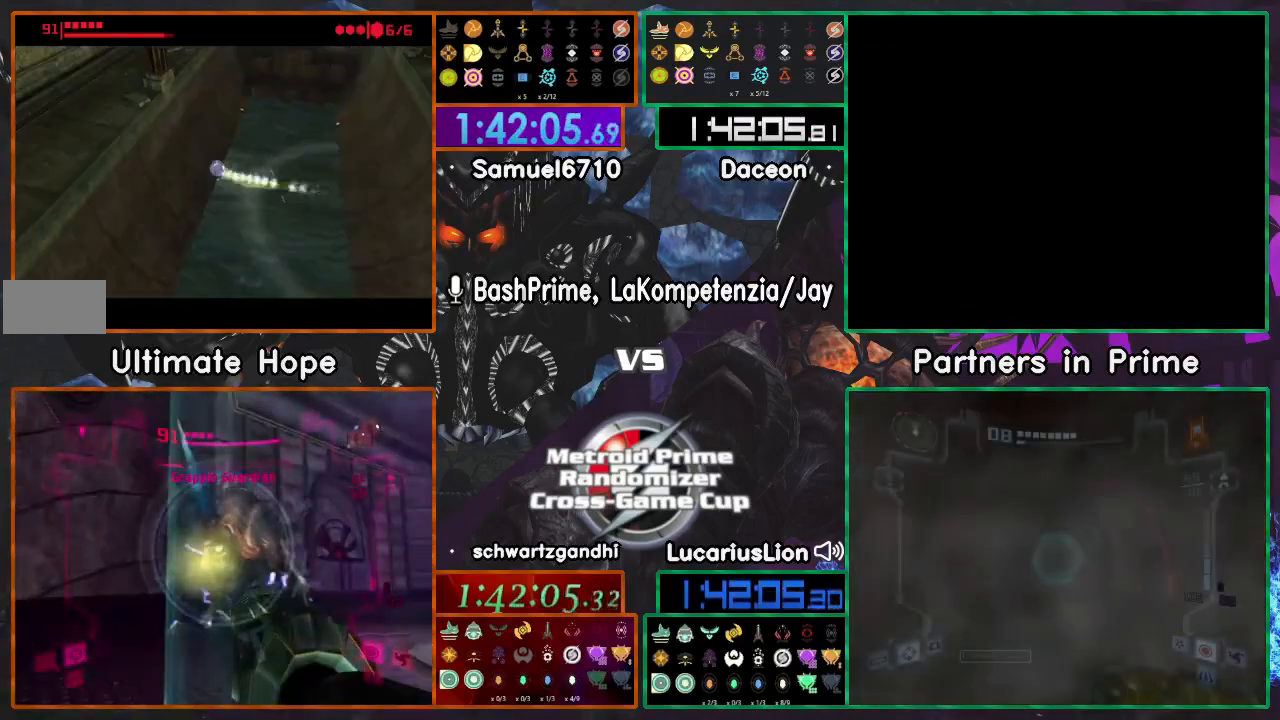
{"buttons": [], "left_stick": "center", "right_stick": "center", "events": [[217, "left_stick", "center"]]}
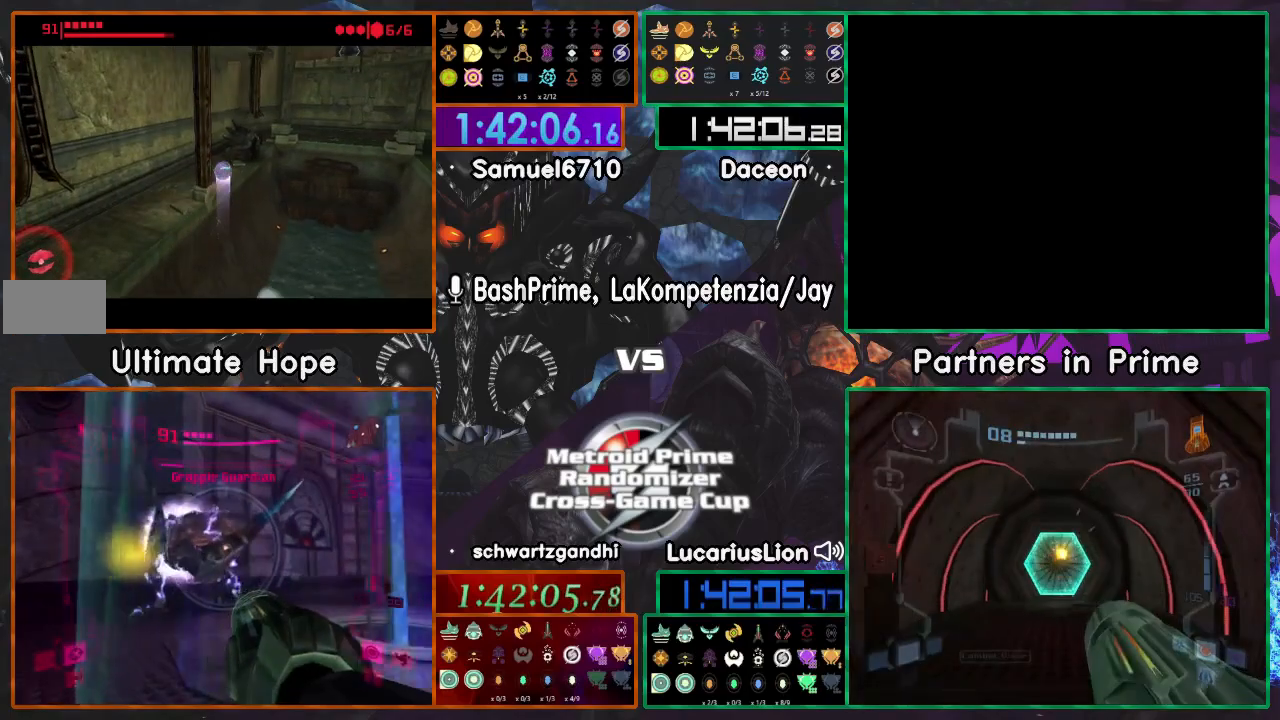
{"buttons": [], "left_stick": "right", "right_stick": "center", "events": [[150, "left_stick", "right"]]}